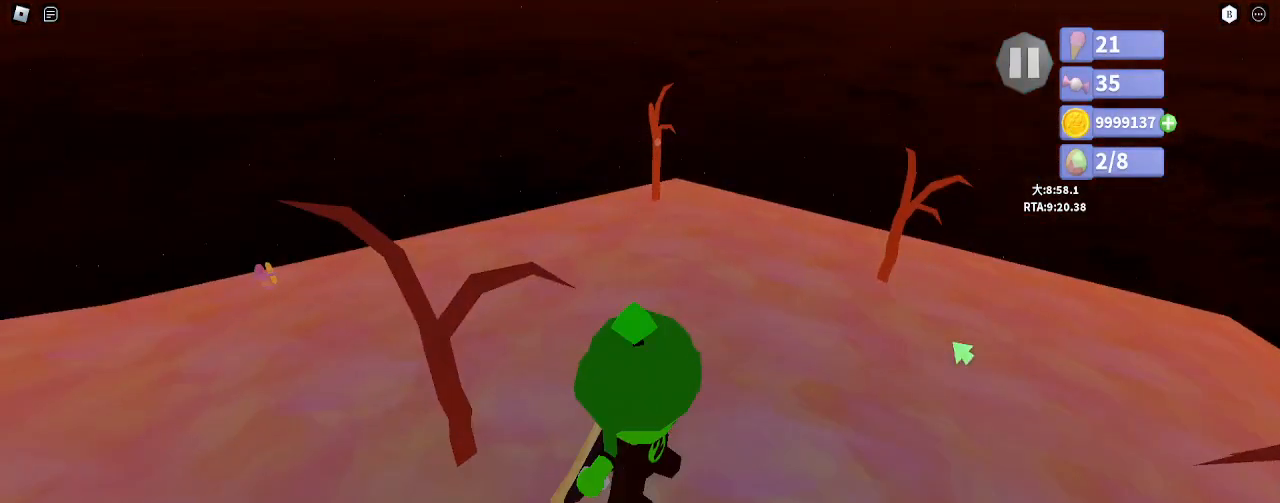
Gameplay with keyboard and mouse; each line is a JSON object with the keys and mouse buttons held at the frame after it. "events" lists presses ("down") and releases ("up") of "a", "ctrl", "d", "e", "q", "s", "shift", "space", "w", "mouse_left", "mouse_wheel", "mouse_right", "mouse_mb4" and "mouse_mb5" between this image and that frame as [ms after this image, input, new state], when the widget could be followed in between. "mouse_left", "mouse_wheel", "mouse_right", "mouse_mb4", "mouse_mb5" = the "left", "wheel", "right", "mb4", "mb5" buttons of the "mouse" list. No other keys are recorded. "wheel" means that the mouse wheel is clicked or scrolled. Mouse movement is not recorded.
{"keys": ["shift", "w"], "mouse": ["right"], "events": [[500, "mouse_left", "up"]]}
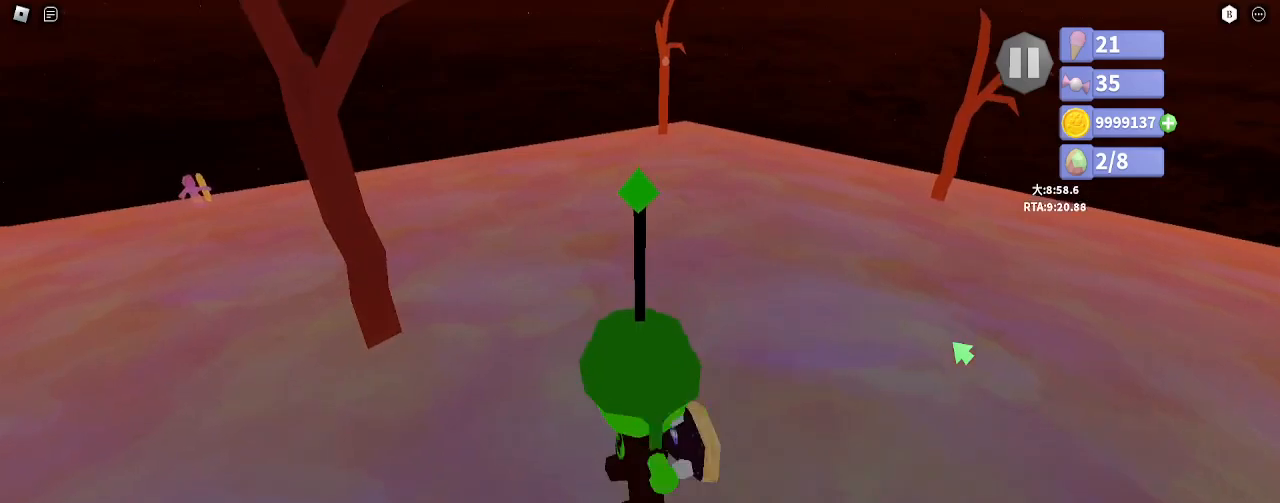
{"keys": ["w"], "mouse": [], "events": [[83, "shift", "up"], [233, "space", "down"], [267, "e", "down"], [333, "mouse_right", "up"], [333, "space", "up"], [350, "e", "up"]]}
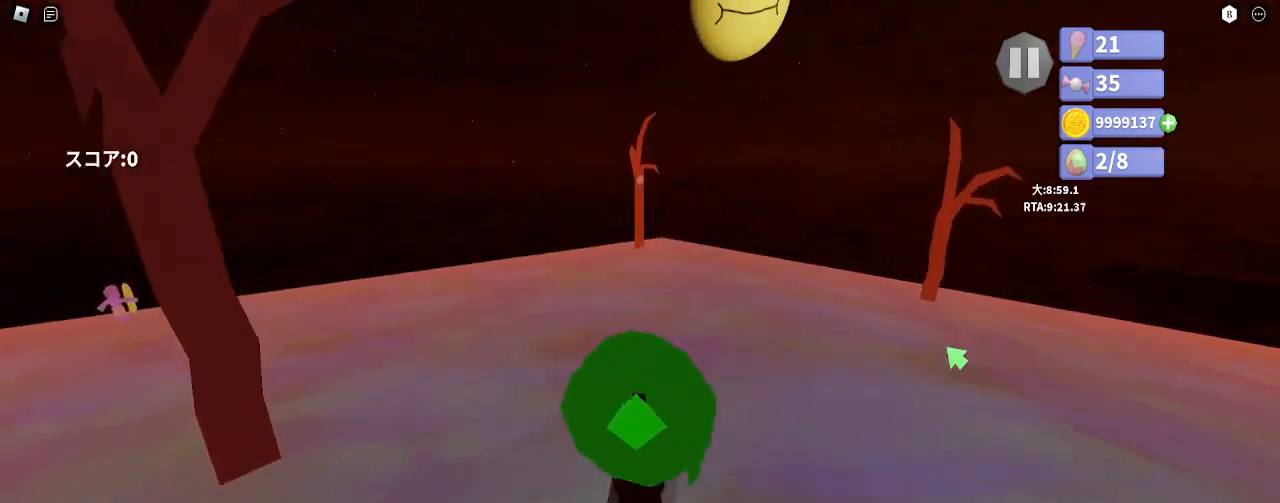
{"keys": ["w"], "mouse": ["right"], "events": [[450, "mouse_right", "down"]]}
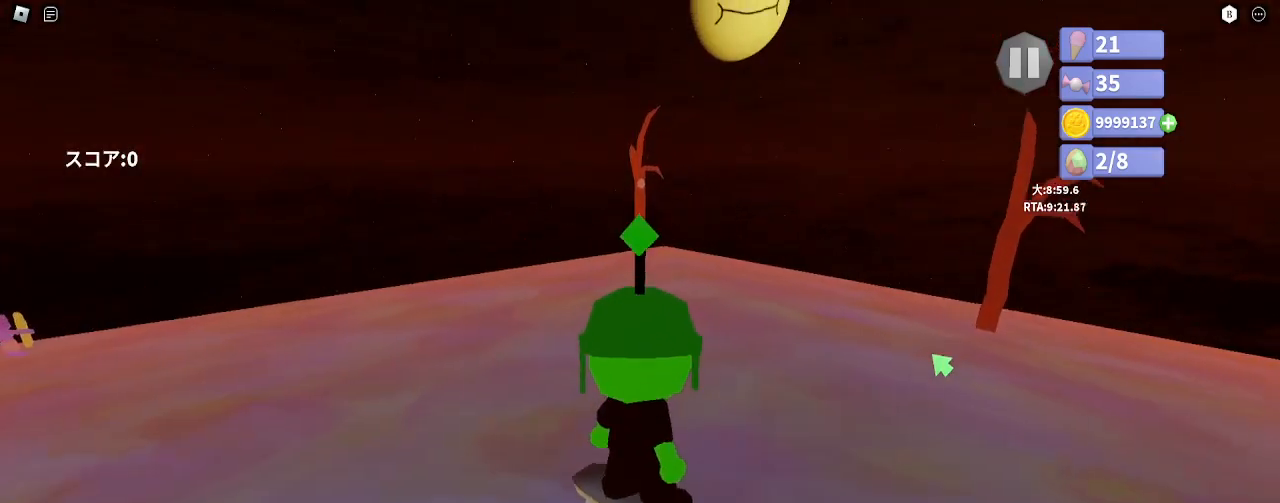
{"keys": ["w"], "mouse": [], "events": [[383, "mouse_right", "up"], [383, "space", "down"], [467, "space", "up"]]}
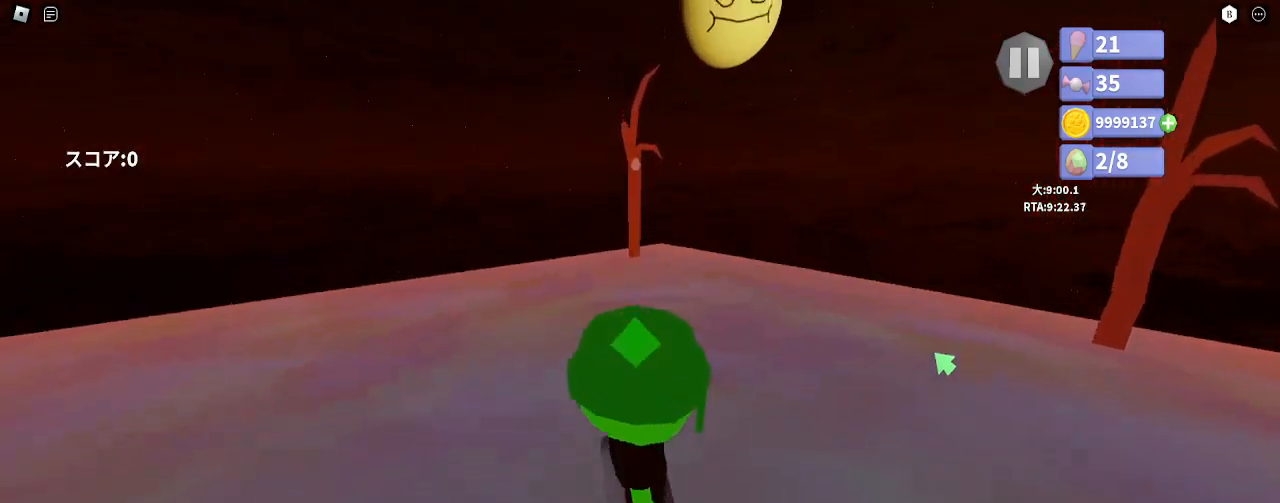
{"keys": ["w"], "mouse": ["right"], "events": [[317, "mouse_right", "down"]]}
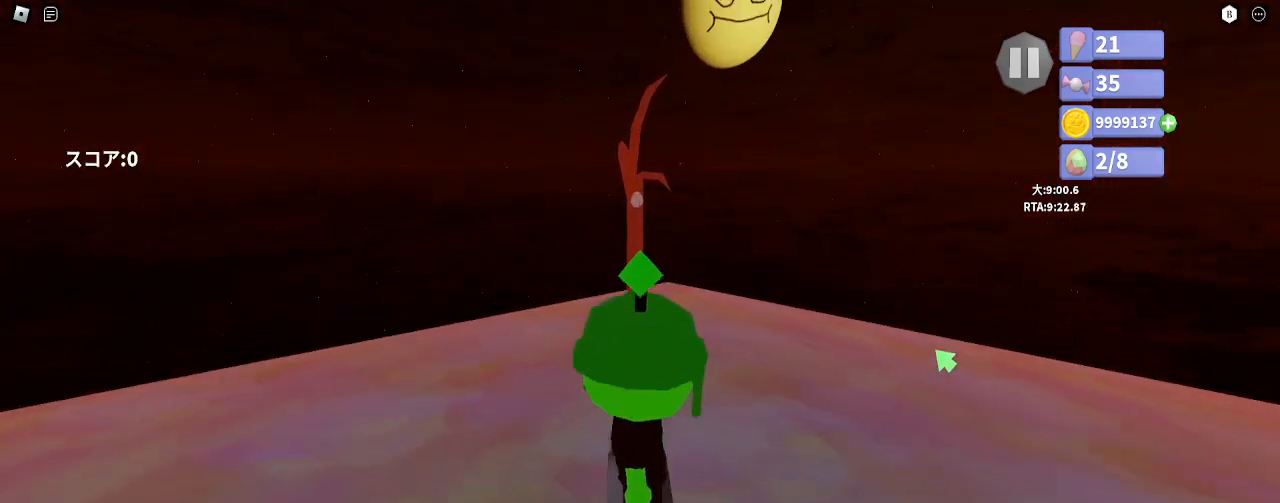
{"keys": ["w"], "mouse": ["right"], "events": []}
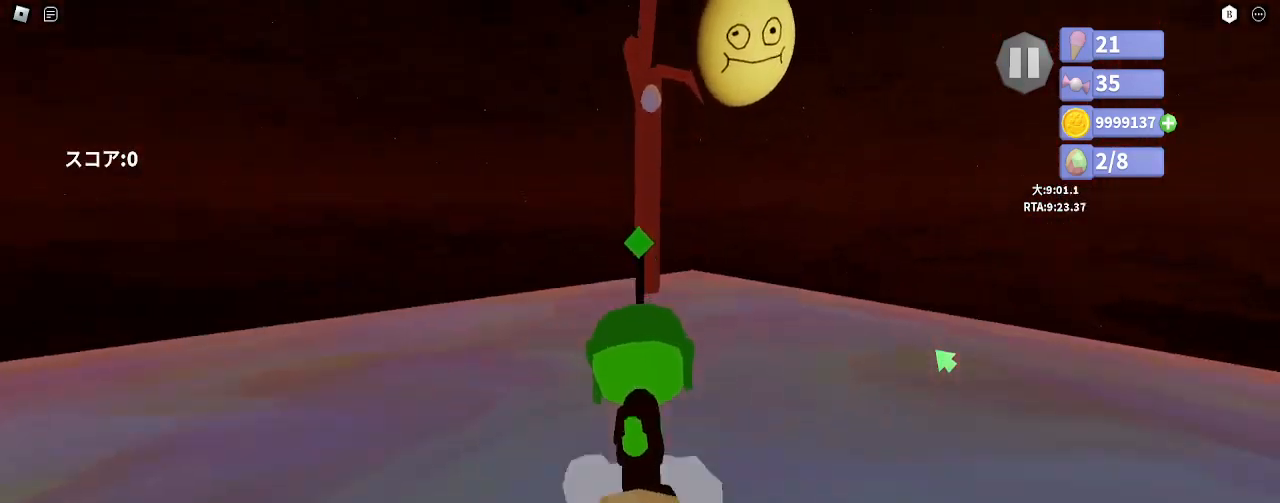
{"keys": ["w"], "mouse": ["right"], "events": [[83, "space", "down"], [200, "space", "up"]]}
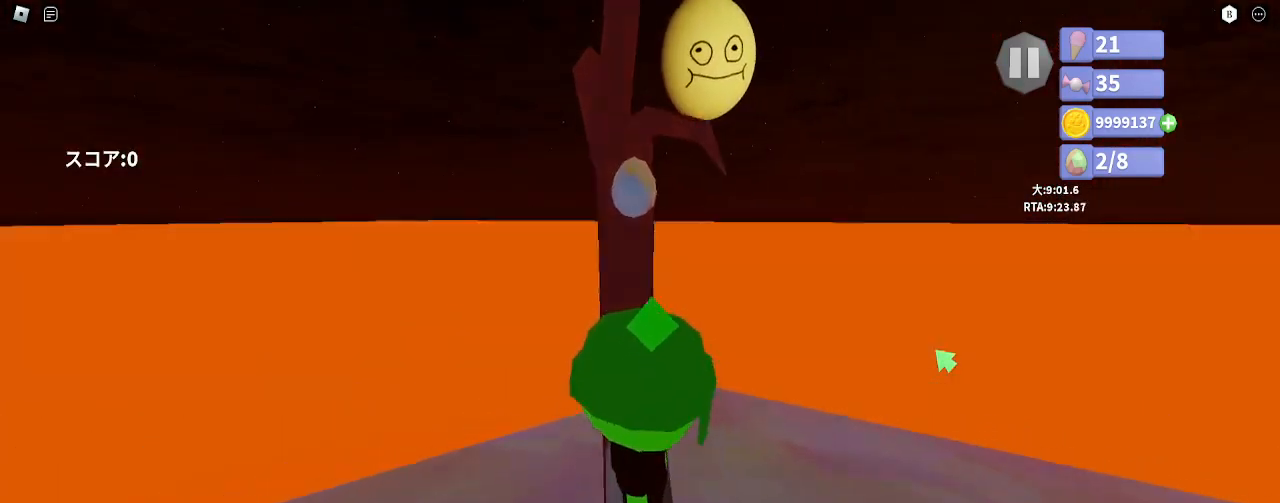
{"keys": ["w"], "mouse": ["right"], "events": [[167, "mouse_left", "down"], [300, "mouse_left", "up"], [350, "e", "down"], [350, "space", "down"], [417, "e", "up"], [417, "space", "up"]]}
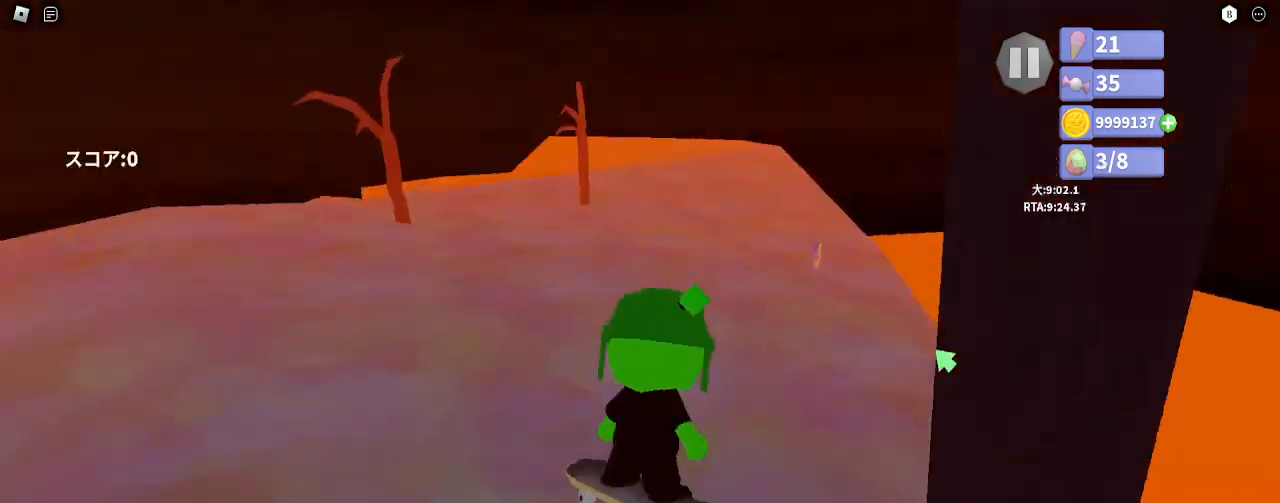
{"keys": ["w"], "mouse": ["right"], "events": []}
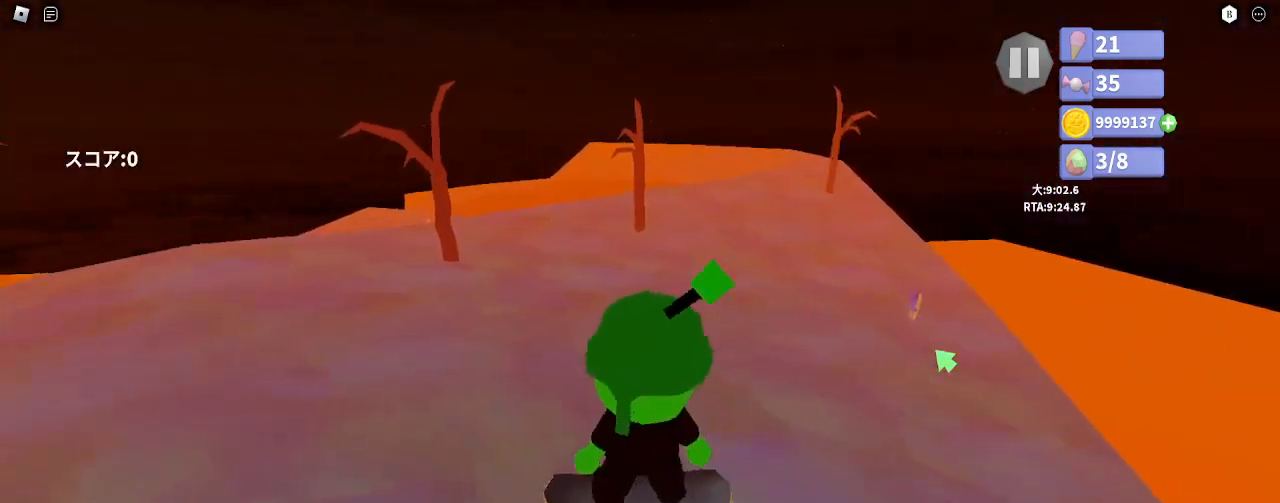
{"keys": ["w"], "mouse": ["right"], "events": []}
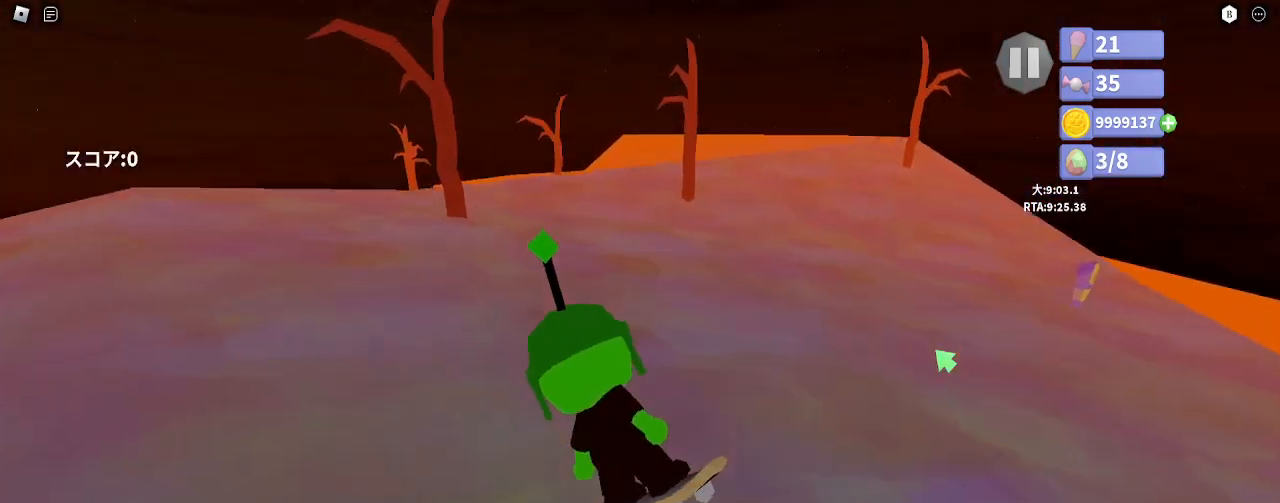
{"keys": ["w"], "mouse": [], "events": [[200, "space", "down"], [233, "mouse_right", "up"], [300, "space", "up"]]}
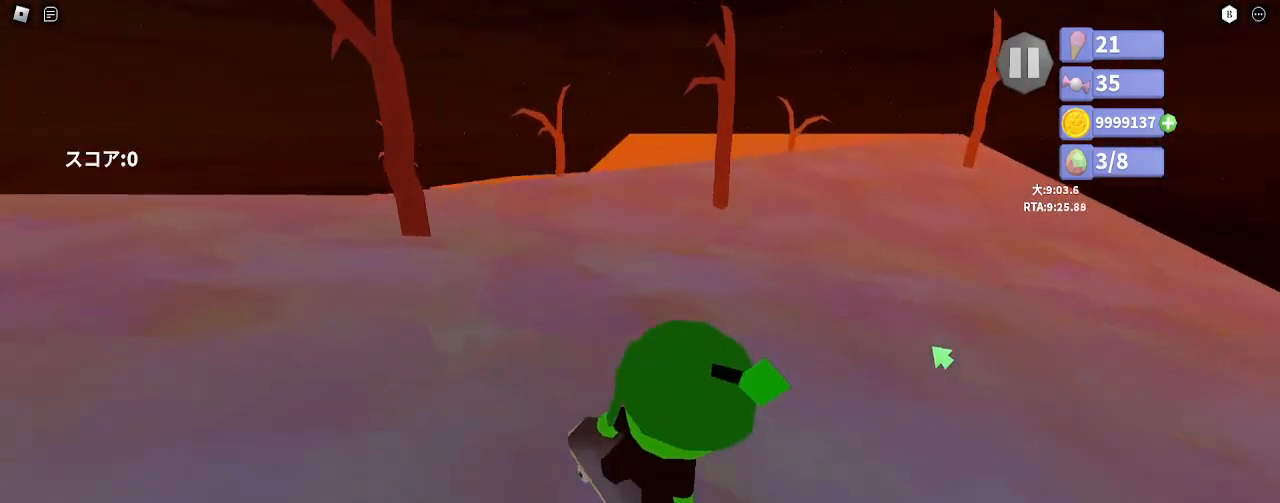
{"keys": ["w"], "mouse": ["right"], "events": [[183, "mouse_right", "down"]]}
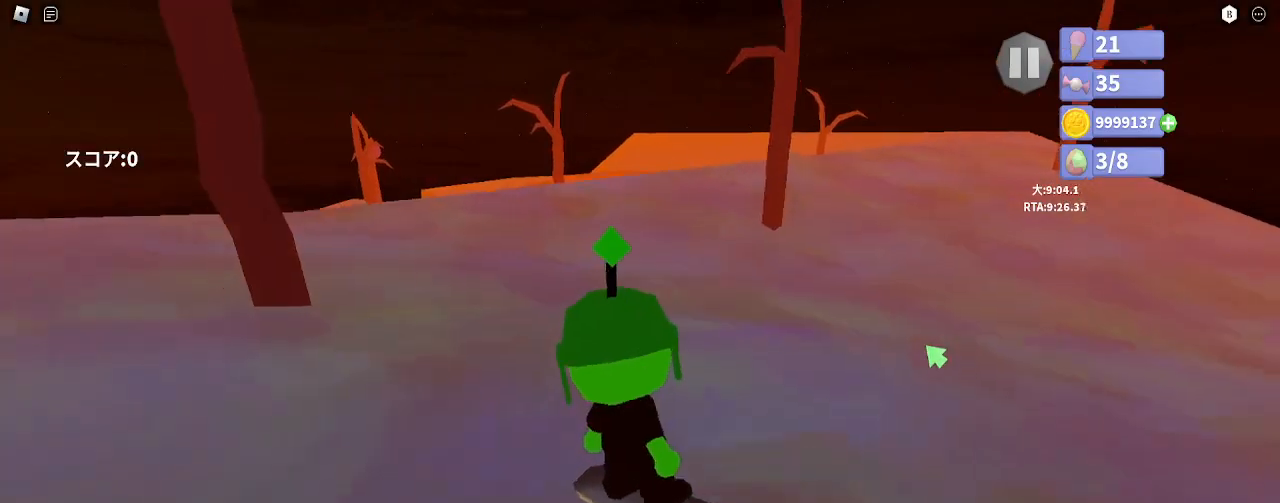
{"keys": ["w"], "mouse": [], "events": [[250, "space", "down"], [317, "mouse_right", "up"], [333, "space", "up"]]}
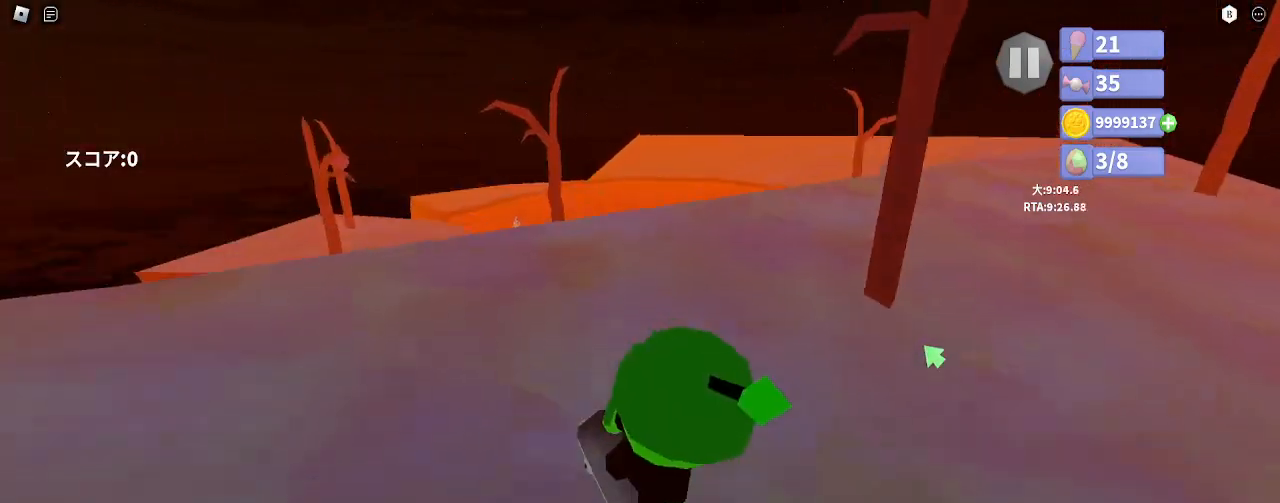
{"keys": ["w"], "mouse": ["right"], "events": [[200, "mouse_right", "down"]]}
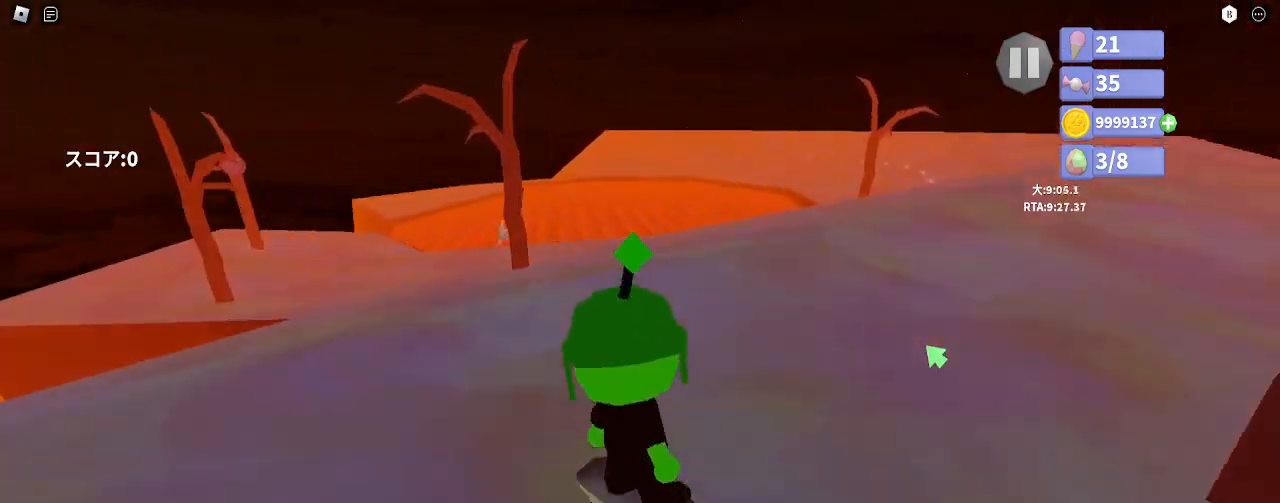
{"keys": ["w"], "mouse": [], "events": [[250, "space", "down"], [367, "space", "up"], [400, "mouse_right", "up"]]}
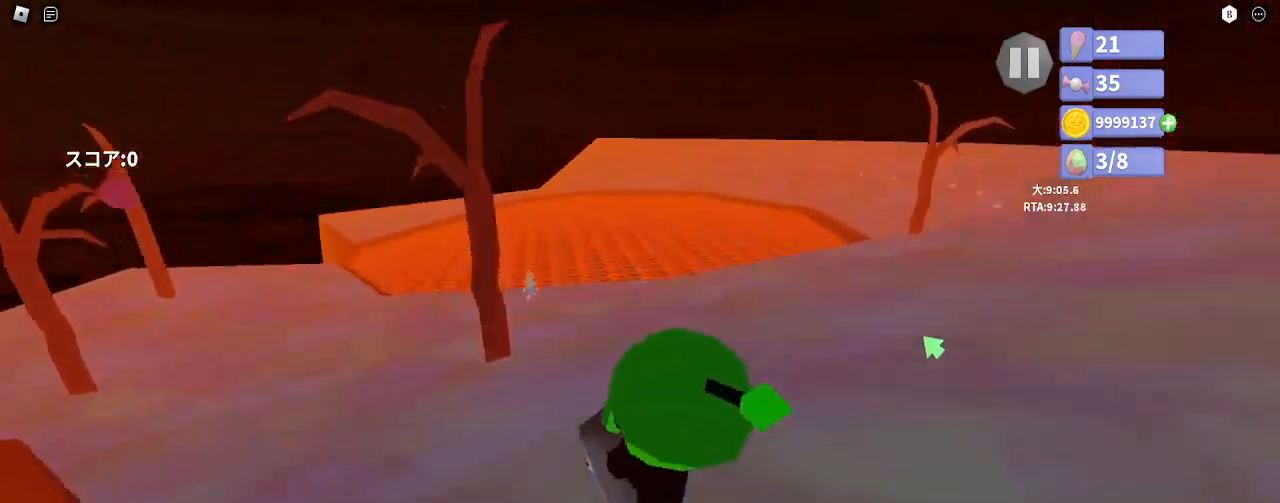
{"keys": ["w"], "mouse": ["right"], "events": [[450, "mouse_right", "down"]]}
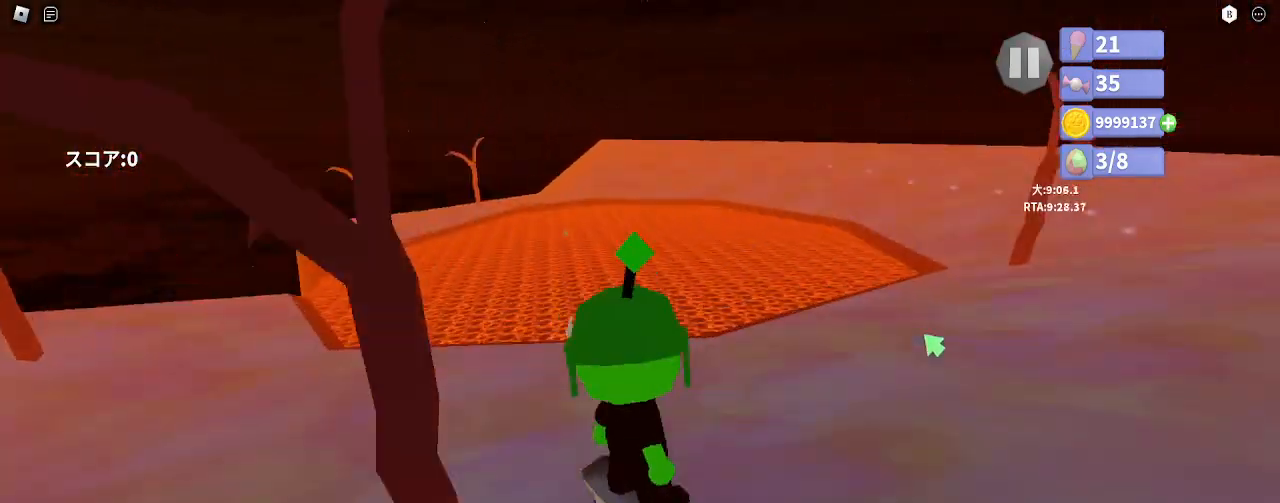
{"keys": ["w"], "mouse": ["right"], "events": []}
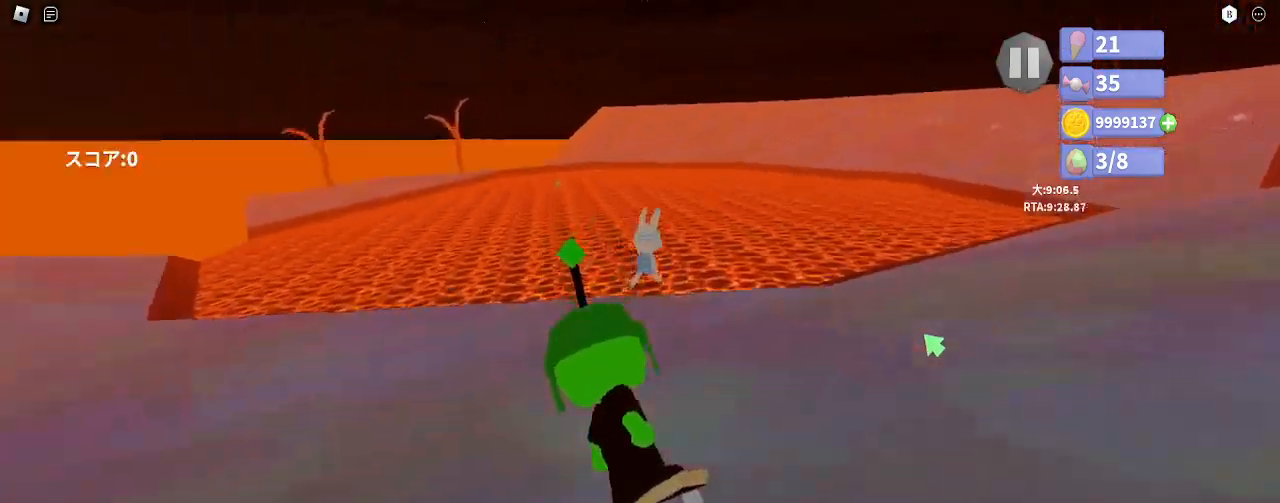
{"keys": ["w"], "mouse": ["right"], "events": [[33, "space", "down"], [100, "space", "up"]]}
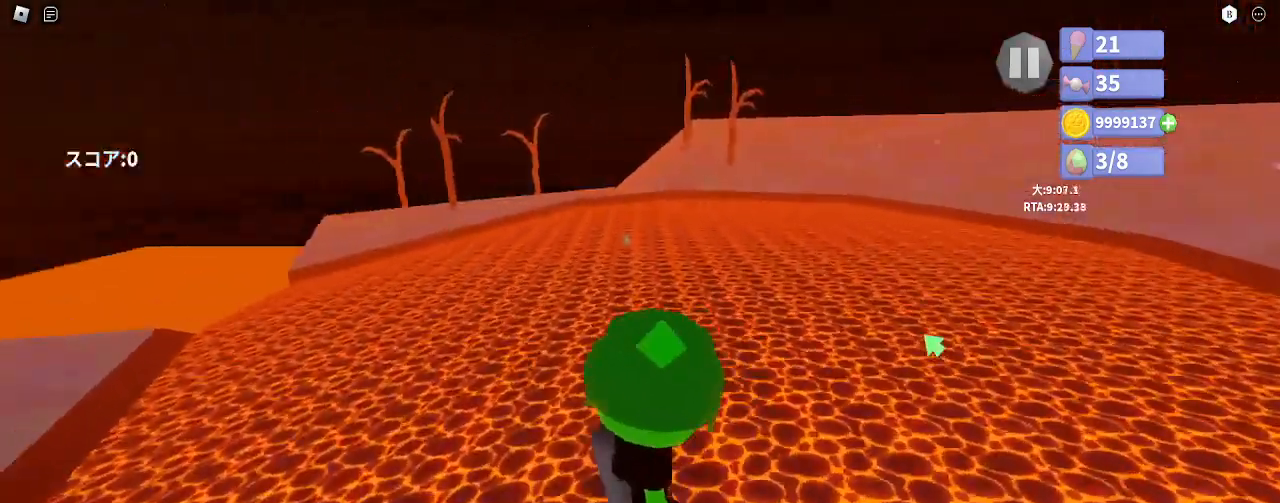
{"keys": ["w"], "mouse": ["right"], "events": []}
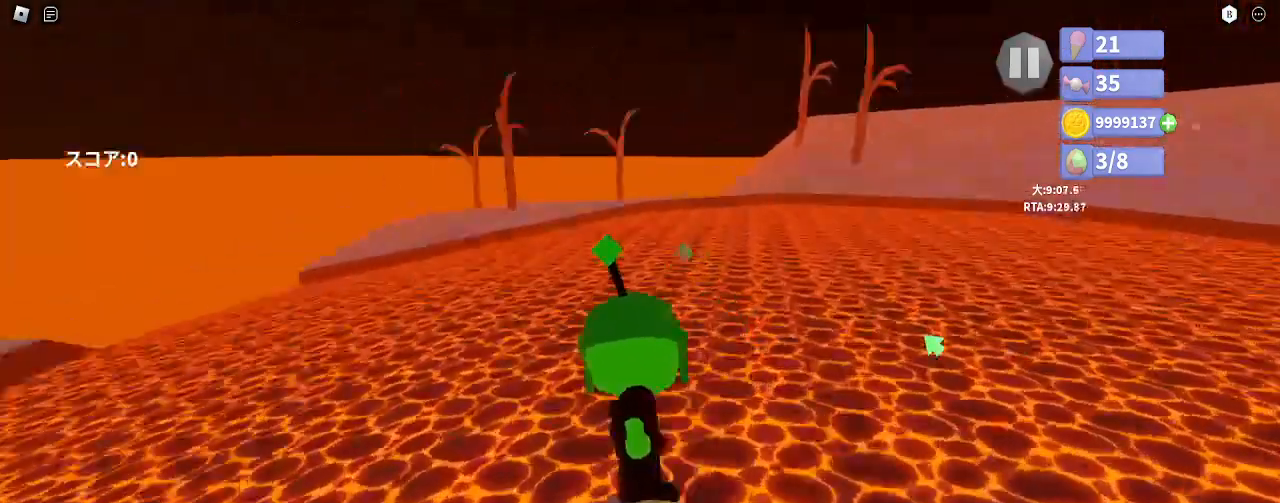
{"keys": ["w"], "mouse": ["right"], "events": []}
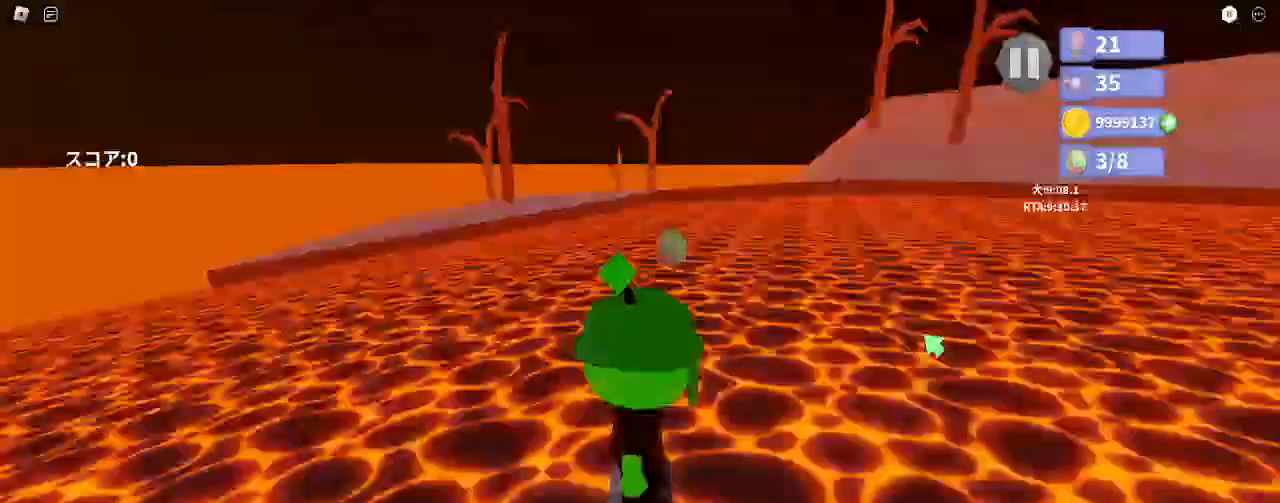
{"keys": ["space", "w"], "mouse": ["right"], "events": [[17, "a", "down"], [133, "a", "up"], [433, "space", "down"]]}
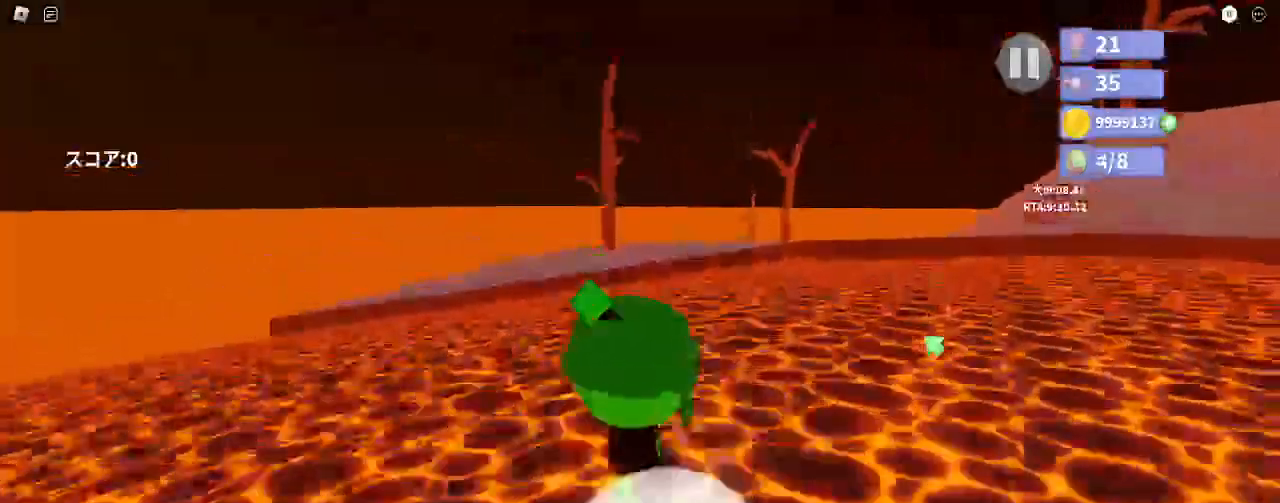
{"keys": ["w"], "mouse": [], "events": [[17, "space", "up"], [100, "mouse_right", "up"]]}
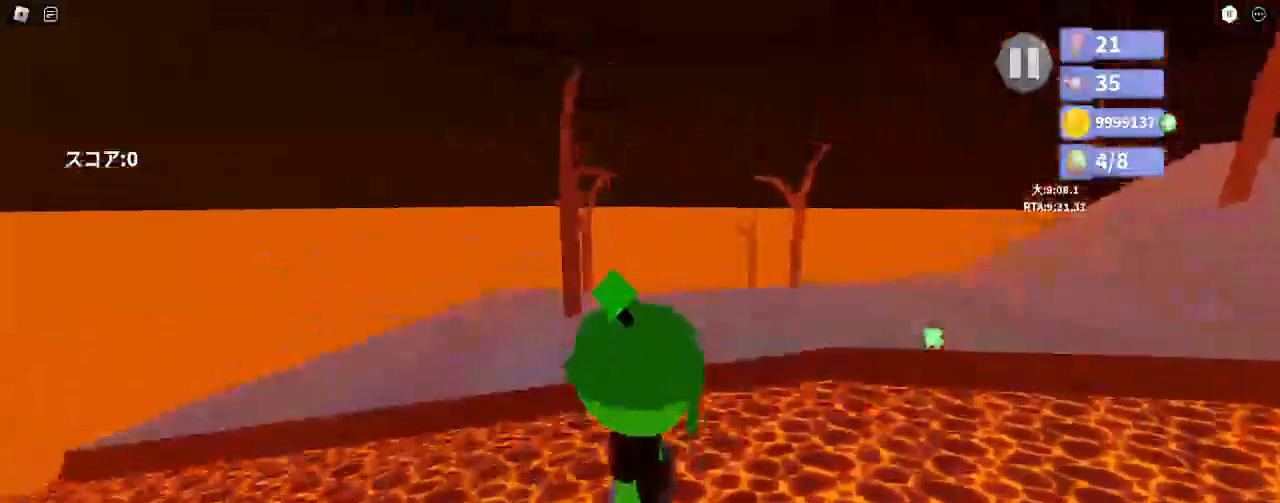
{"keys": ["w"], "mouse": ["right"], "events": [[83, "mouse_right", "down"], [117, "a", "down"], [200, "a", "up"]]}
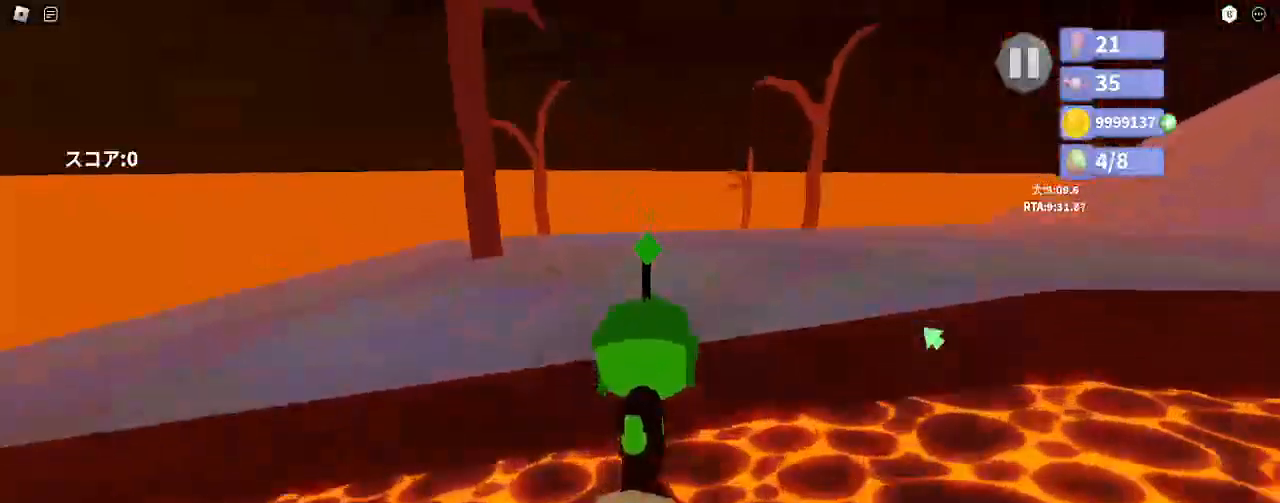
{"keys": ["w"], "mouse": [], "events": [[83, "space", "down"], [150, "space", "up"], [167, "mouse_right", "up"]]}
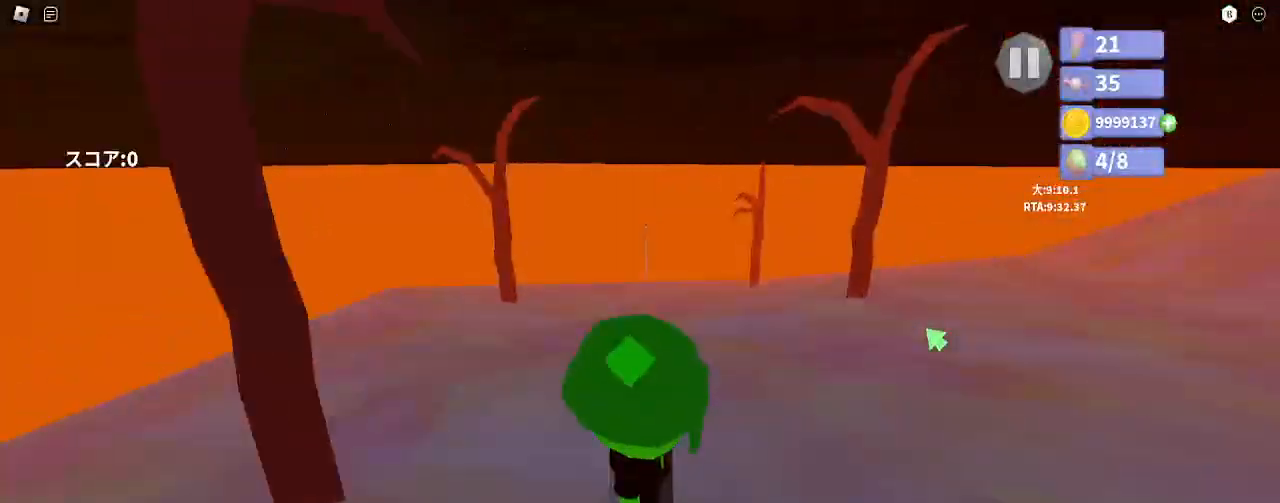
{"keys": ["w"], "mouse": ["right"], "events": [[50, "mouse_right", "down"]]}
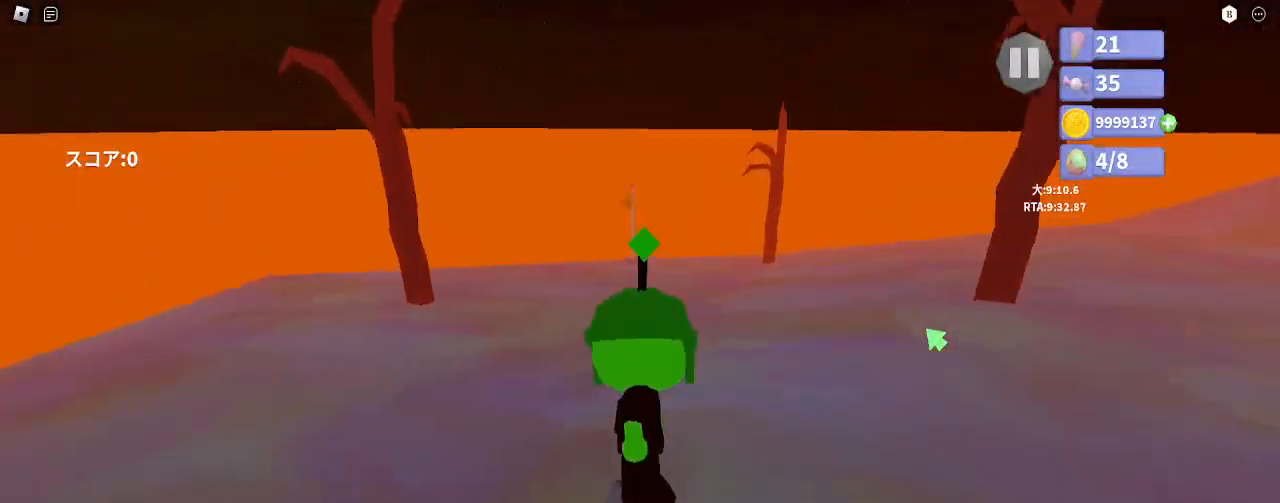
{"keys": ["w"], "mouse": [], "events": [[150, "space", "down"], [217, "space", "up"], [367, "mouse_right", "up"]]}
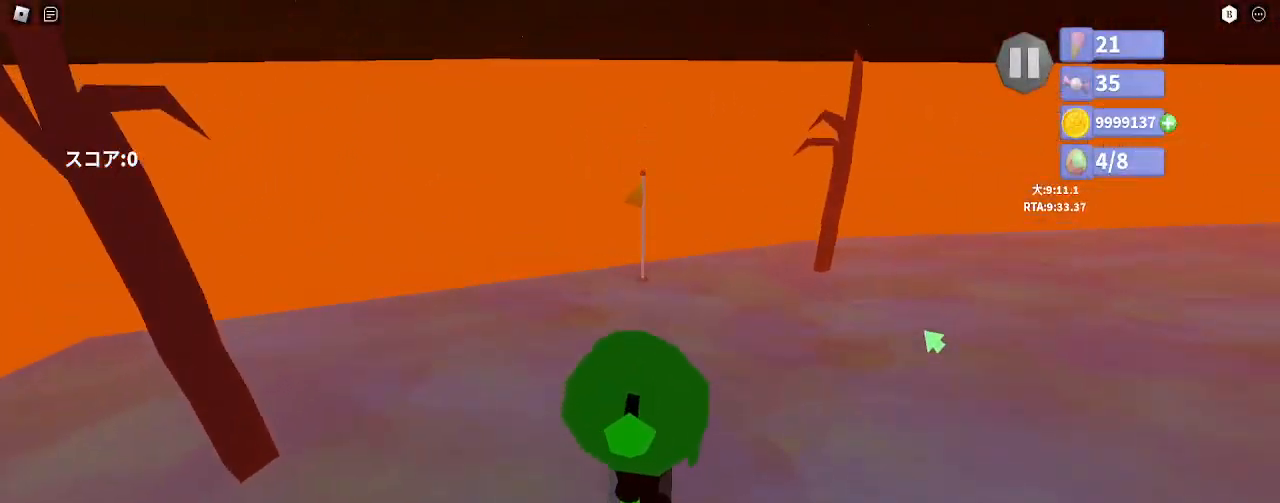
{"keys": [], "mouse": ["right"], "events": [[33, "mouse_right", "down"], [383, "w", "up"]]}
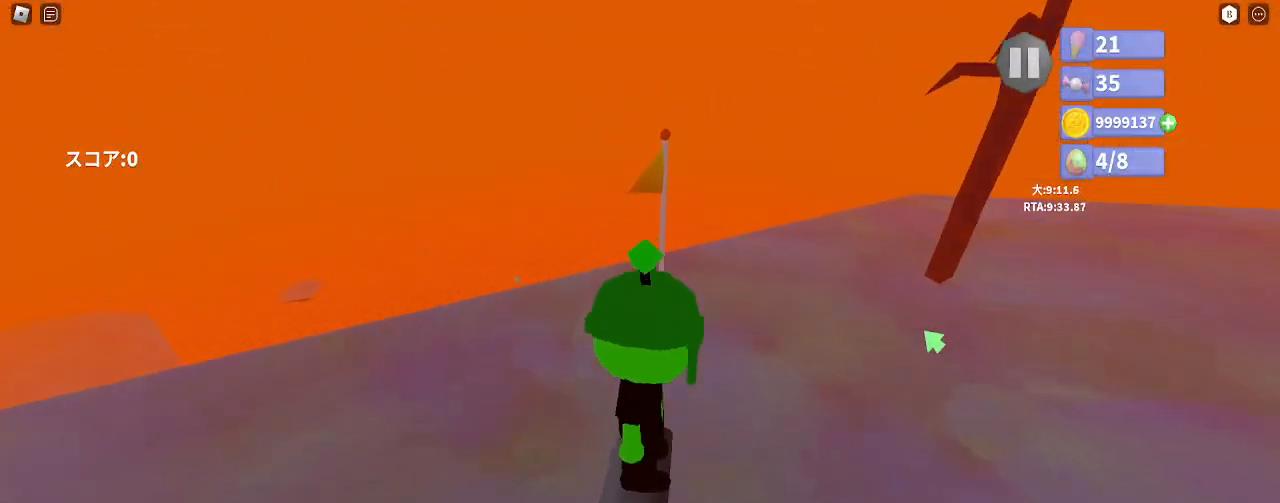
{"keys": ["w"], "mouse": ["right"], "events": [[483, "w", "down"]]}